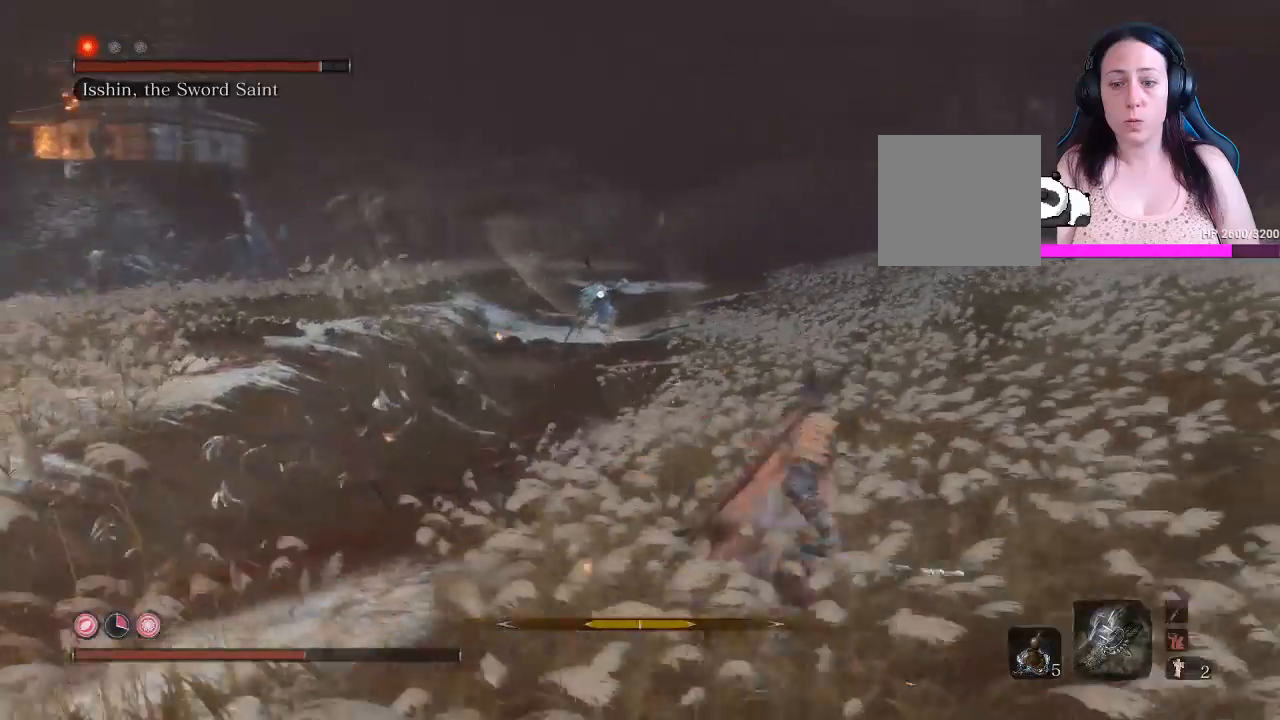
Gameplay with a controller (Xbox layout); each line is a JSON object with the inputs held at the frame after it (dt_ms = milliseconds from this image to that frame). "events" lists button and stick changes between this image and that frame as [ms after this image, input, new state], when the widget could be followed in between. Not read: L3.
{"dt_ms": 500, "buttons": [], "left_stick": "down", "right_stick": "center", "events": []}
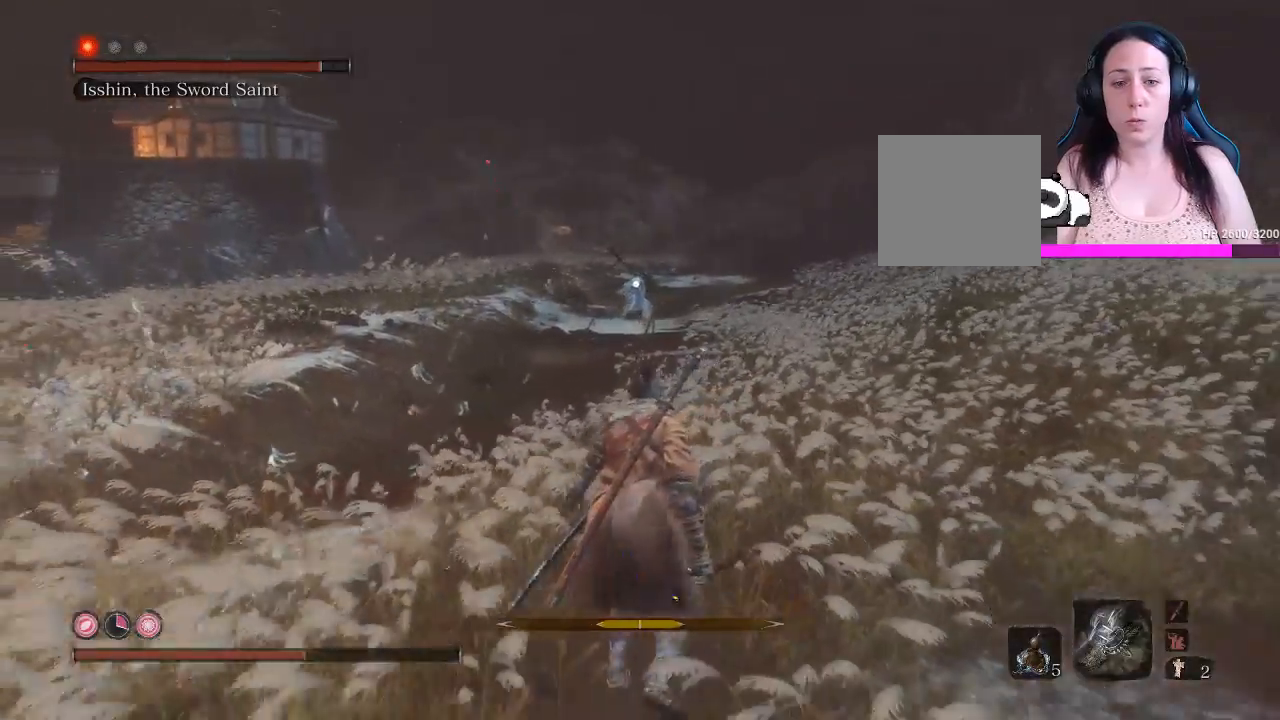
{"dt_ms": 500, "buttons": [], "left_stick": "down-left", "right_stick": "center", "events": [[283, "left_stick", "down-left"]]}
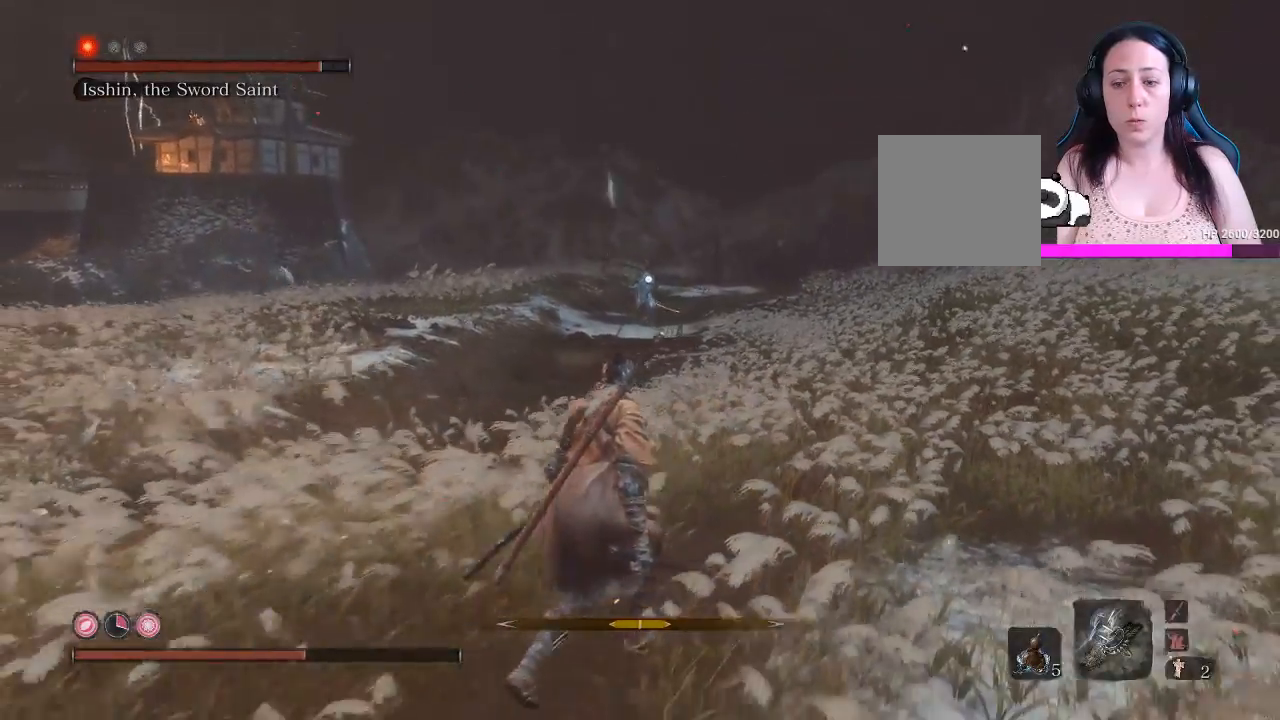
{"dt_ms": 500, "buttons": [], "left_stick": "down-left", "right_stick": "center", "events": []}
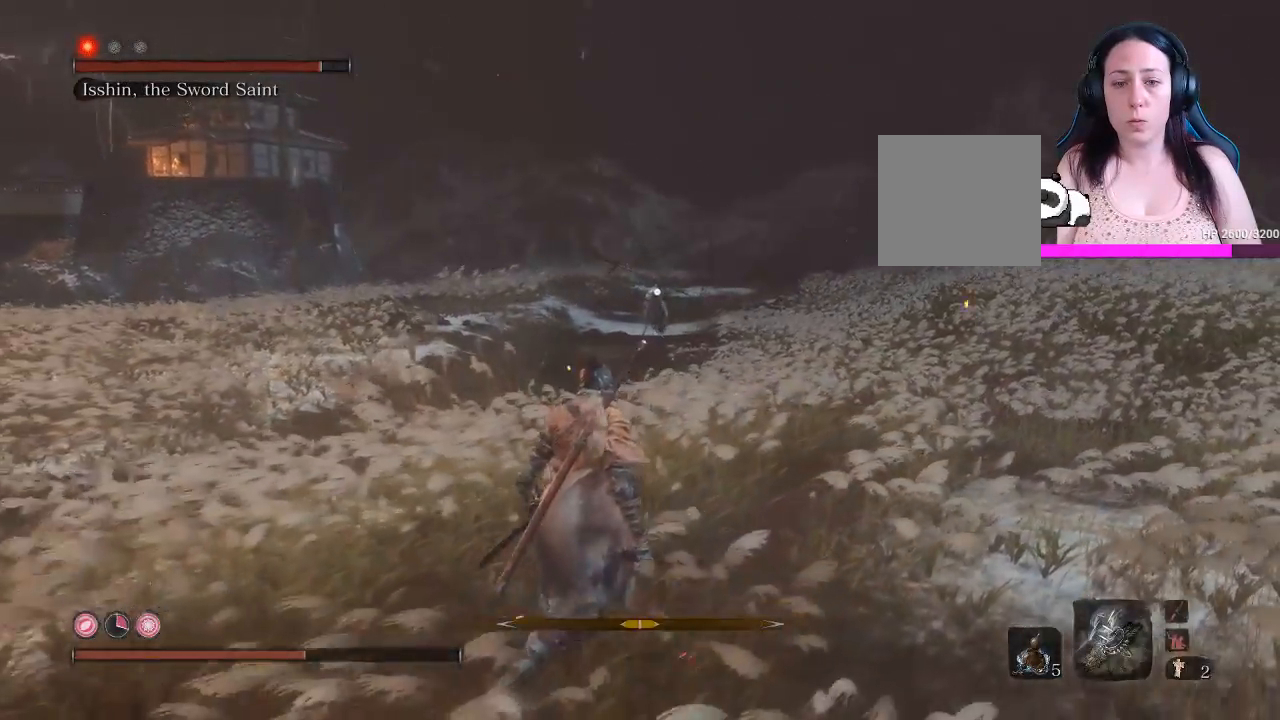
{"dt_ms": 500, "buttons": [], "left_stick": "down-left", "right_stick": "center", "events": [[217, "left_stick", "left"], [500, "left_stick", "down-left"]]}
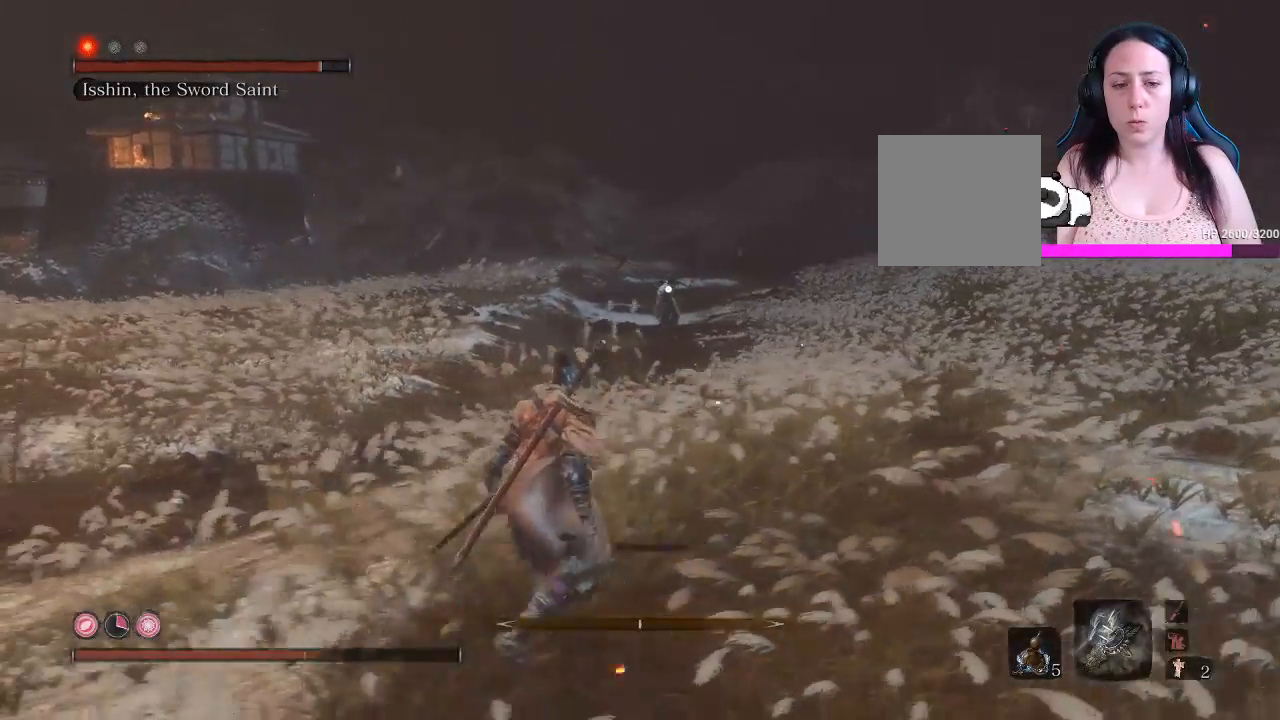
{"dt_ms": 500, "buttons": [], "left_stick": "down-left", "right_stick": "center", "events": []}
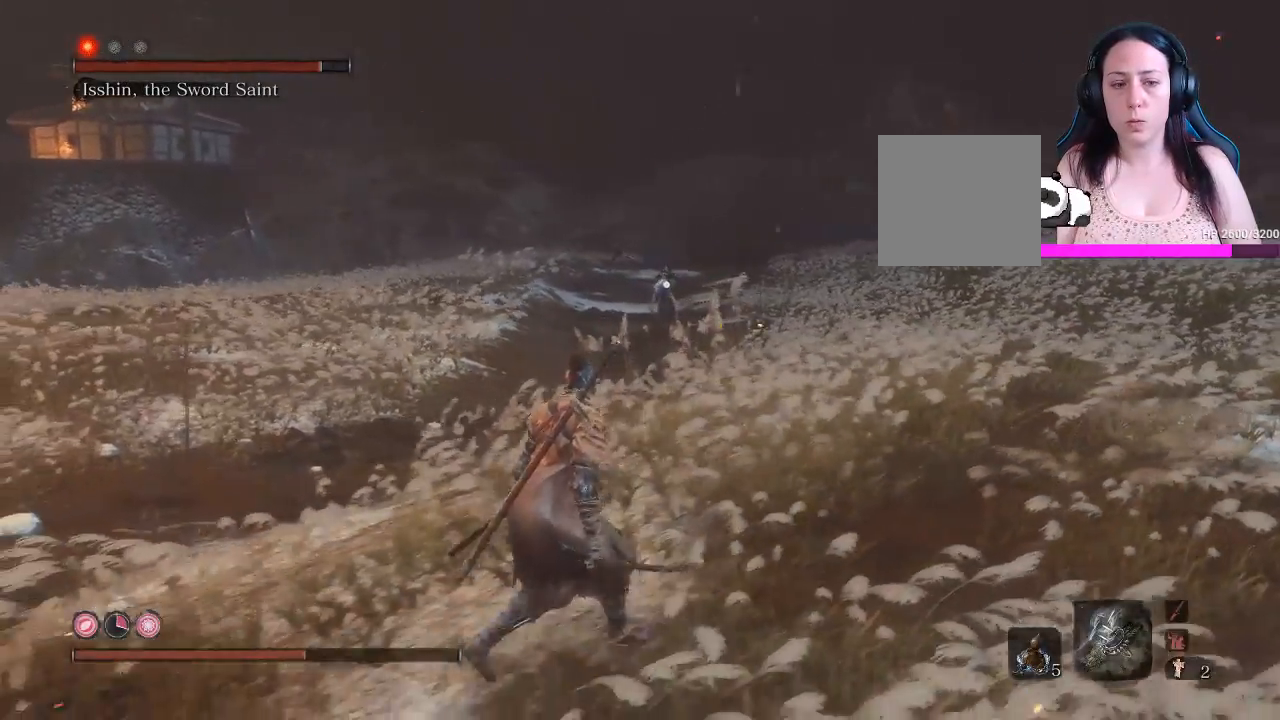
{"dt_ms": 500, "buttons": [], "left_stick": "down-left", "right_stick": "center", "events": [[133, "DPAD_UP", "down"], [200, "DPAD_UP", "up"]]}
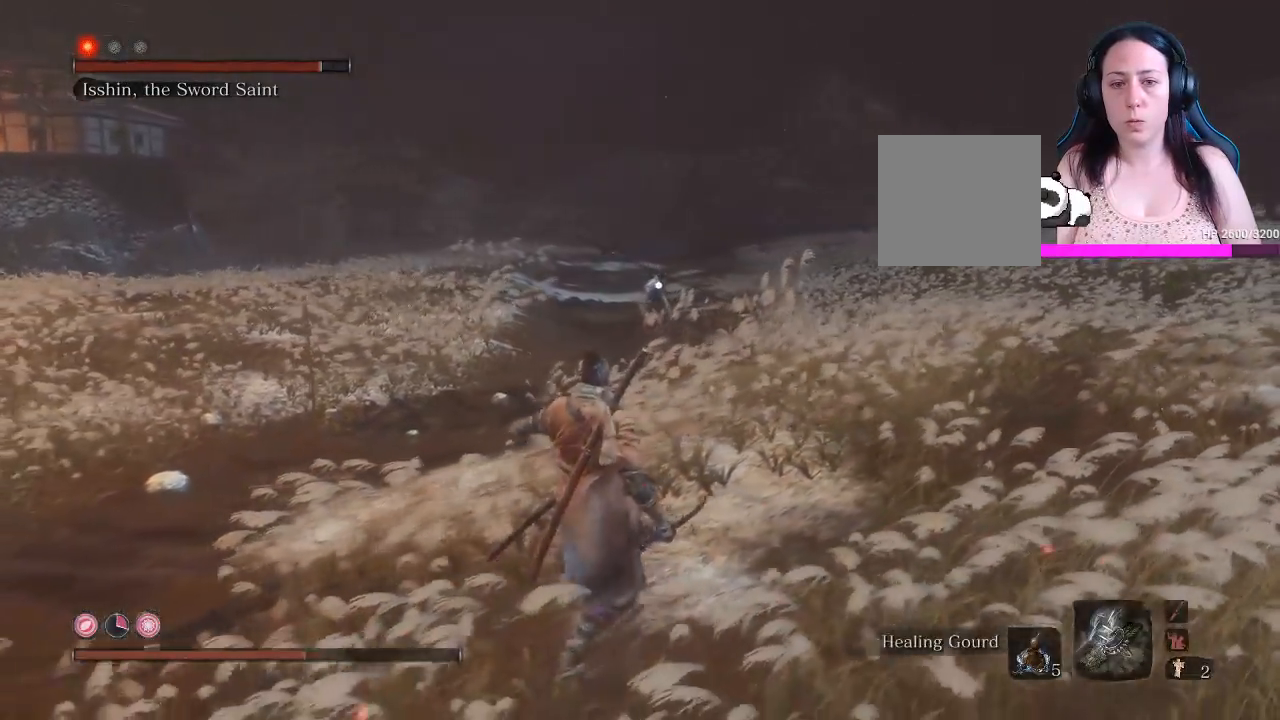
{"dt_ms": 500, "buttons": [], "left_stick": "down-left", "right_stick": "center", "events": []}
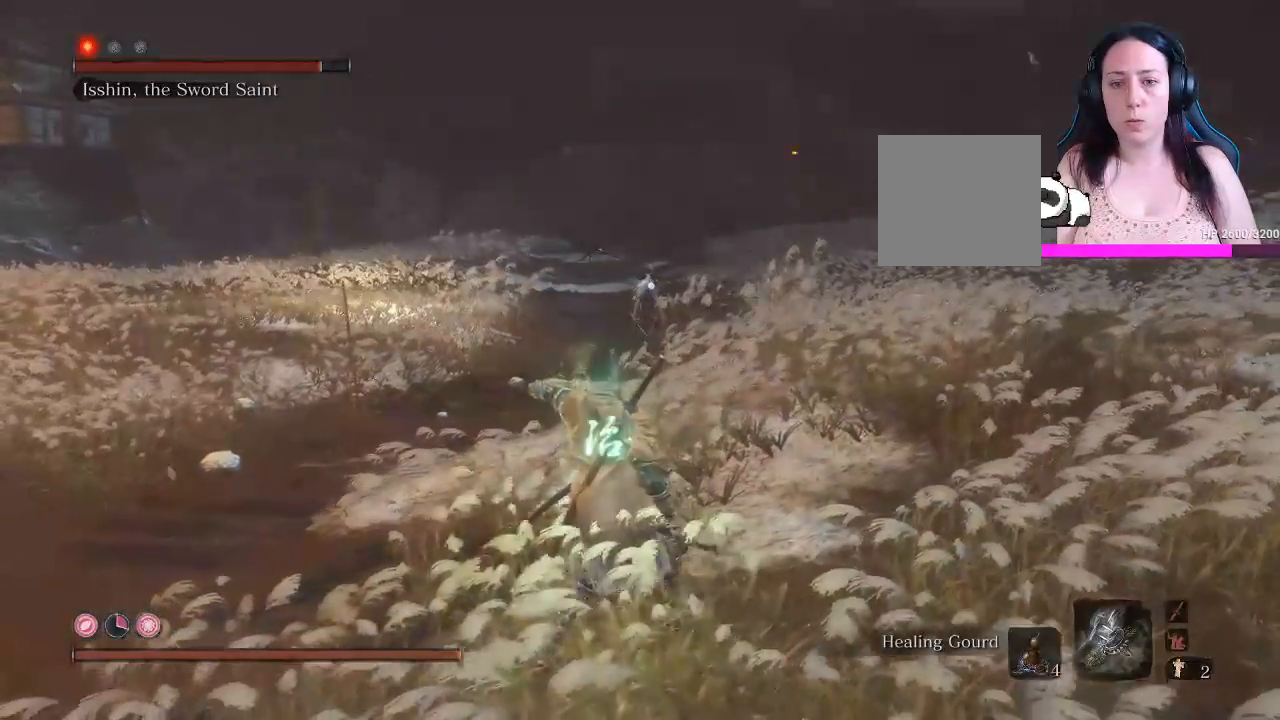
{"dt_ms": 500, "buttons": [], "left_stick": "up", "right_stick": "center", "events": [[283, "left_stick", "up-left"], [483, "left_stick", "up"]]}
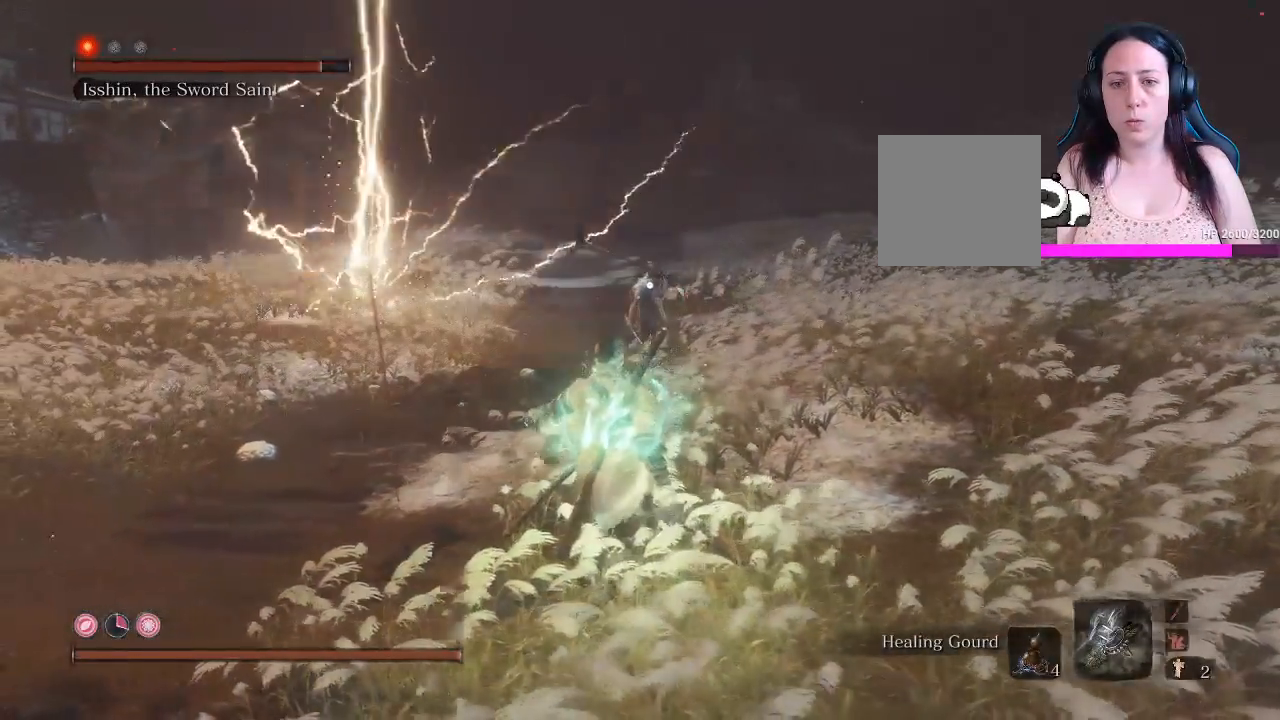
{"dt_ms": 500, "buttons": [], "left_stick": "up", "right_stick": "center", "events": []}
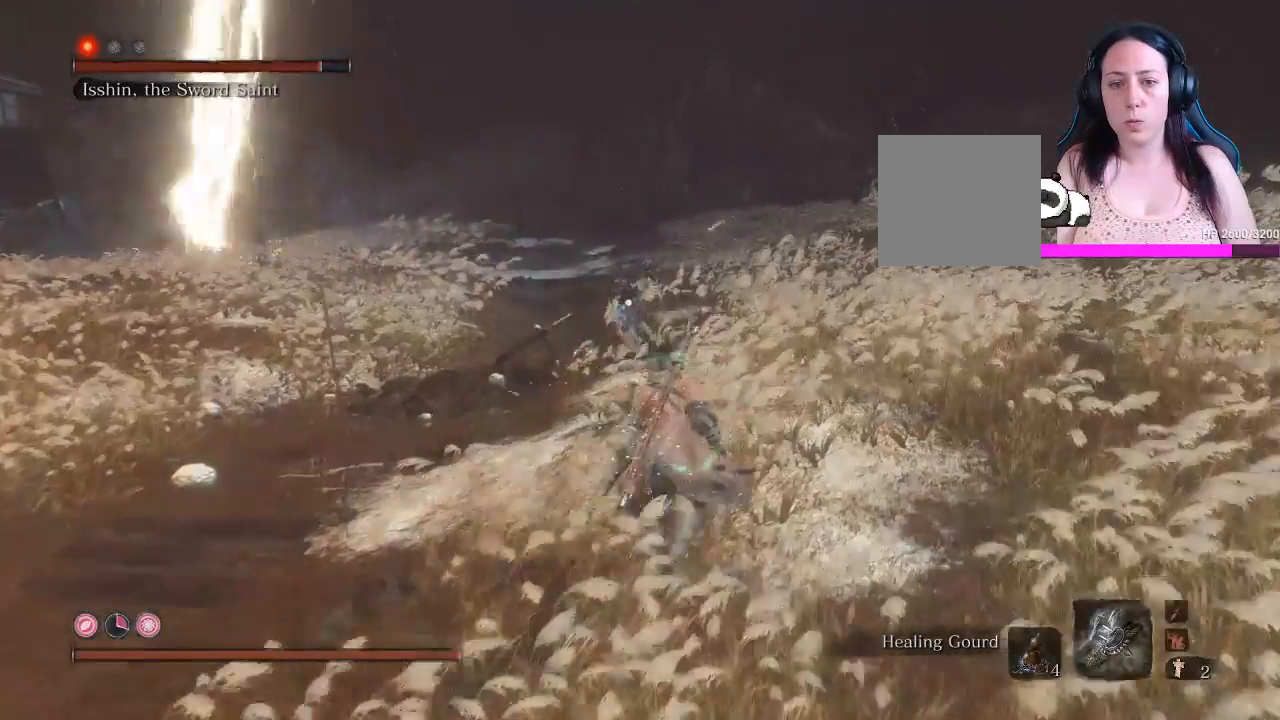
{"dt_ms": 500, "buttons": ["B"], "left_stick": "up-right", "right_stick": "center", "events": [[333, "left_stick", "up-right"], [467, "B", "down"]]}
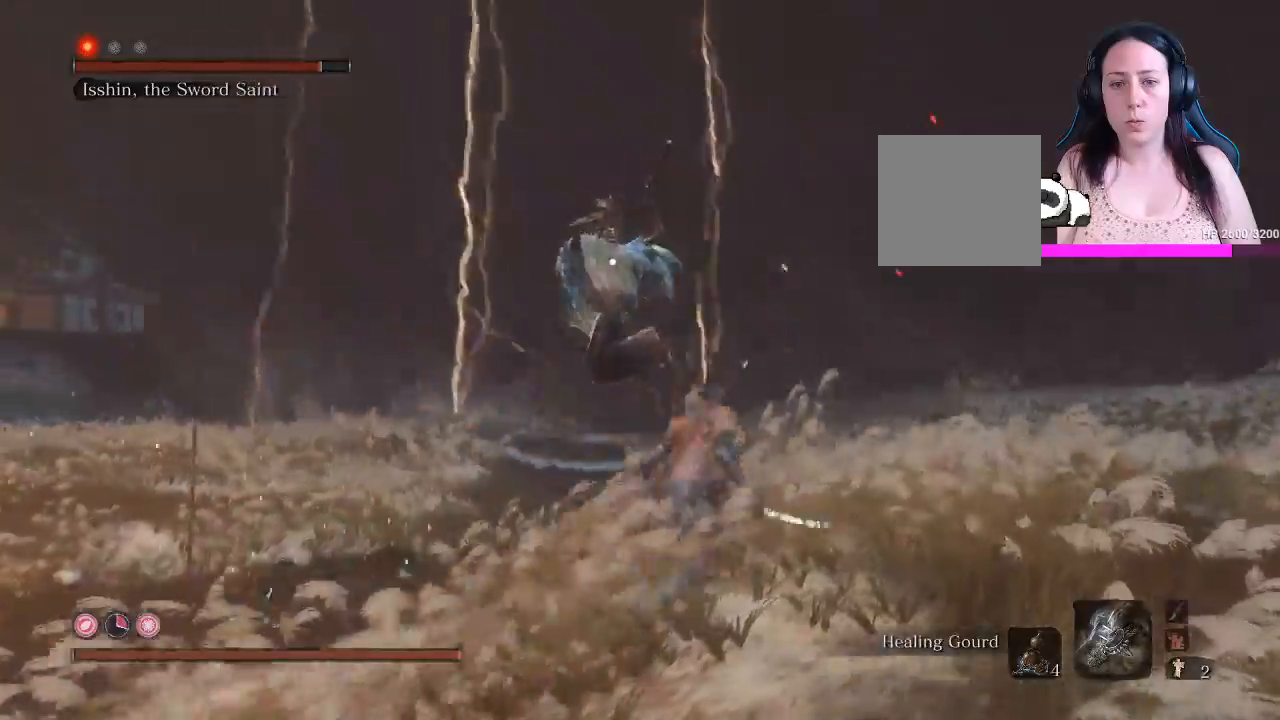
{"dt_ms": 1000, "buttons": ["L1"], "left_stick": "up", "right_stick": "center"}
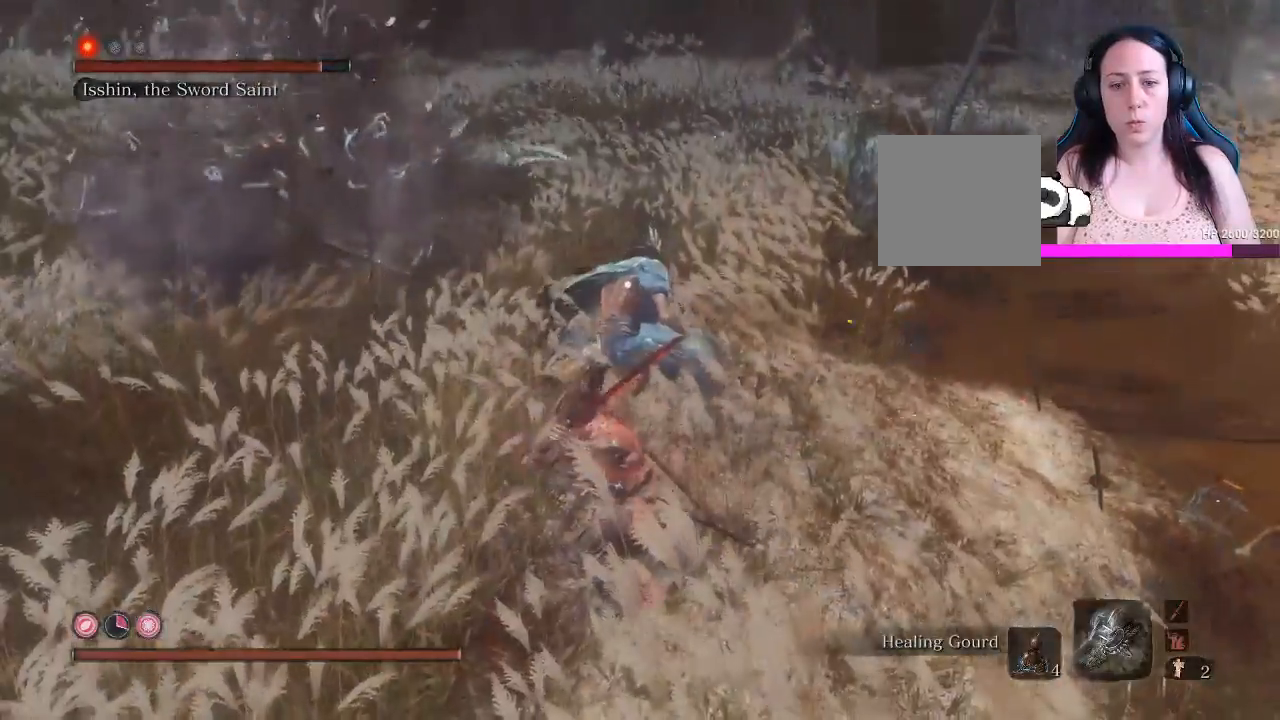
{"dt_ms": 500, "buttons": ["L1", "L2"], "left_stick": "up", "right_stick": "center", "events": [[167, "L2", "down"], [250, "L2", "up"], [467, "L2", "down"]]}
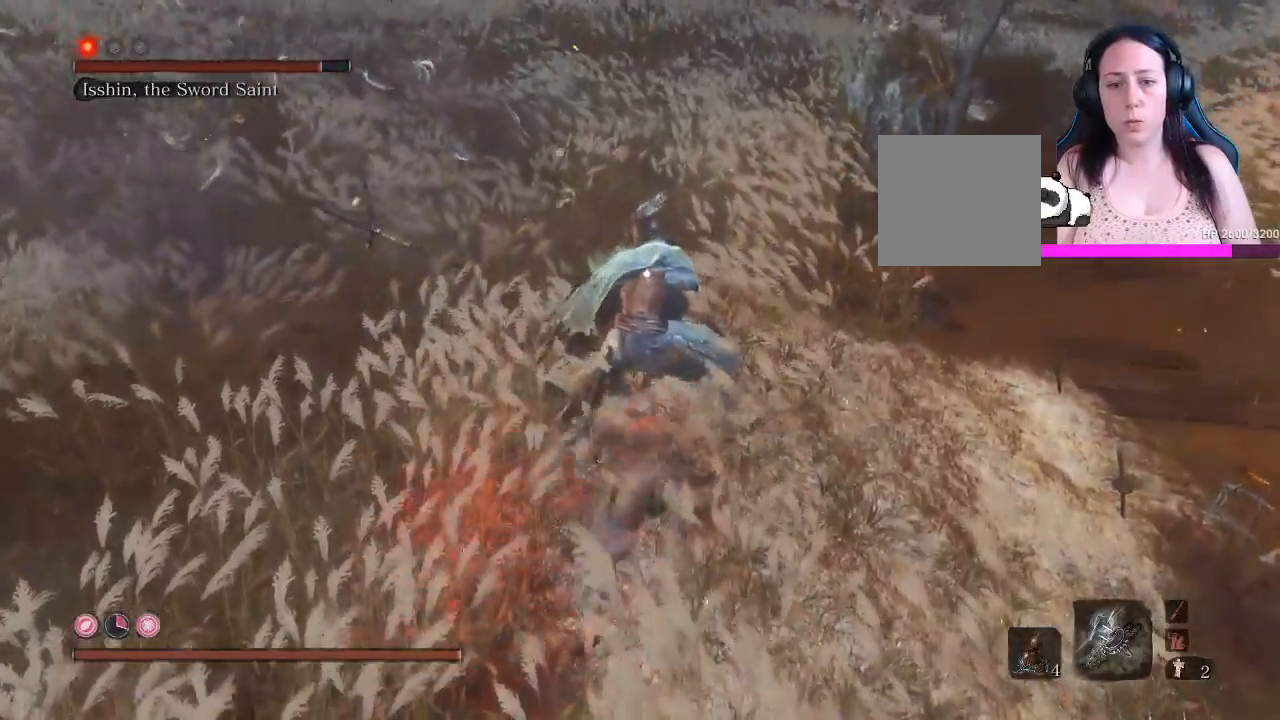
{"dt_ms": 500, "buttons": ["L1"], "left_stick": "up", "right_stick": "center", "events": [[83, "L2", "up"], [200, "R1", "down"], [283, "R1", "up"]]}
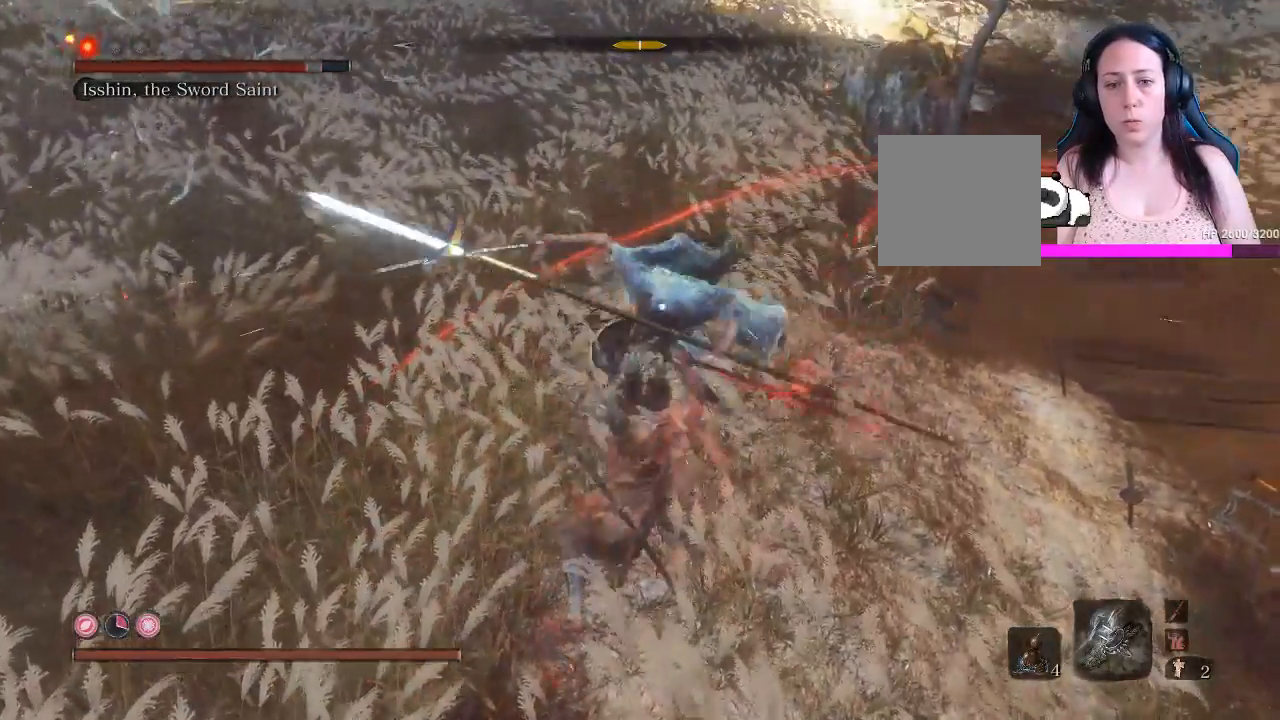
{"dt_ms": 500, "buttons": [], "left_stick": "up", "right_stick": "center", "events": [[150, "L2", "down"], [383, "L1", "up"], [383, "L2", "up"]]}
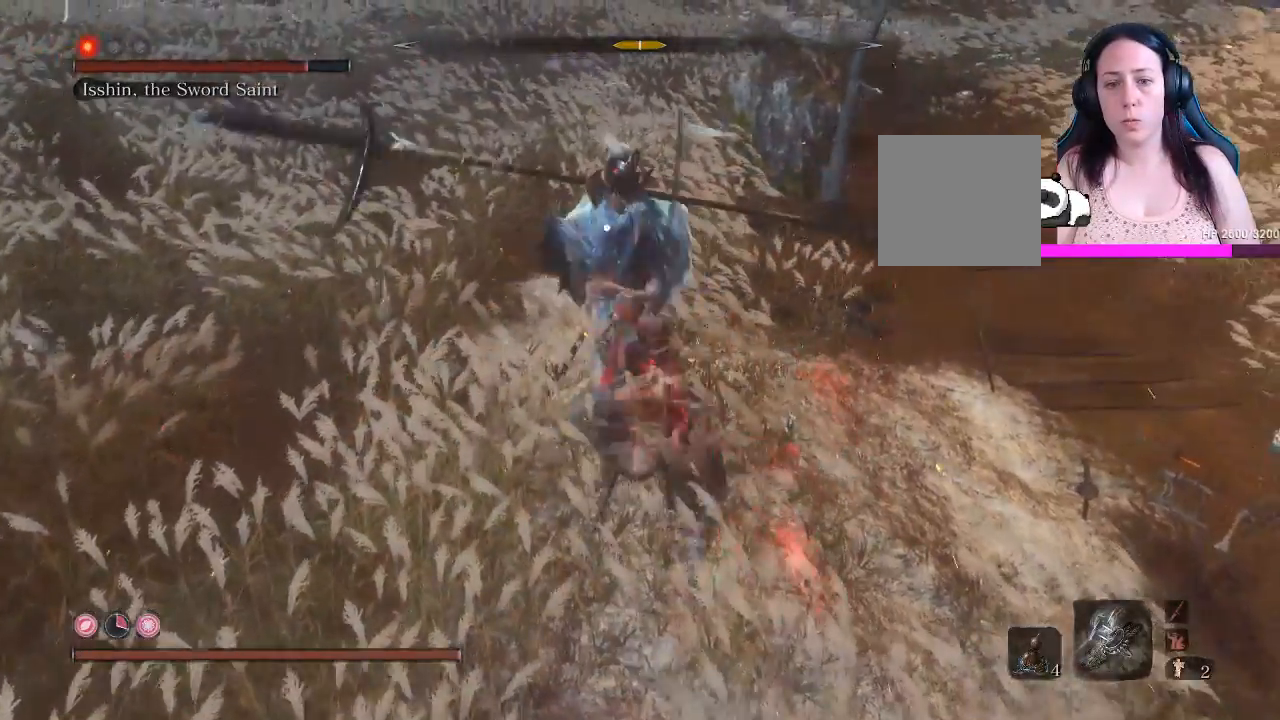
{"dt_ms": 500, "buttons": [], "left_stick": "down-left", "right_stick": "center", "events": [[83, "left_stick", "up-left"], [200, "left_stick", "down-left"], [367, "L1", "down"], [450, "L1", "up"]]}
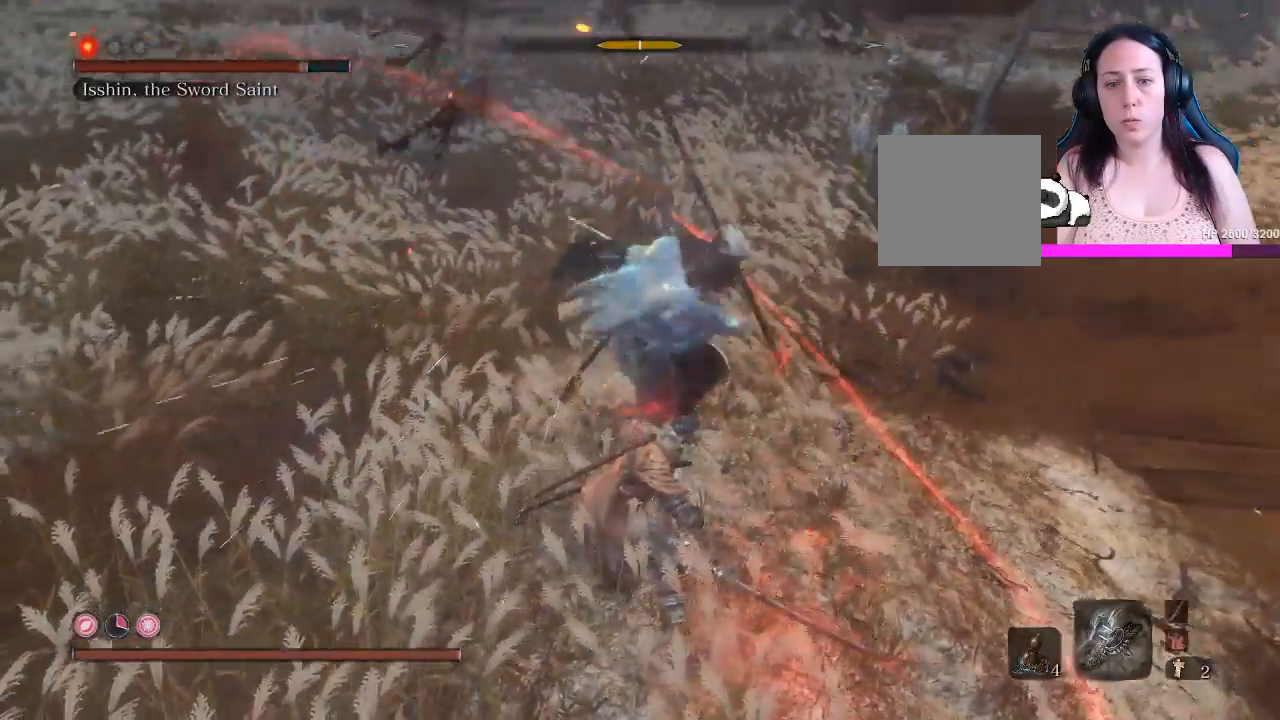
{"dt_ms": 500, "buttons": [], "left_stick": "down", "right_stick": "center", "events": [[50, "L1", "down"], [133, "L1", "up"], [200, "left_stick", "down"], [217, "L1", "down"], [333, "L1", "up"], [383, "L1", "down"], [483, "L1", "up"]]}
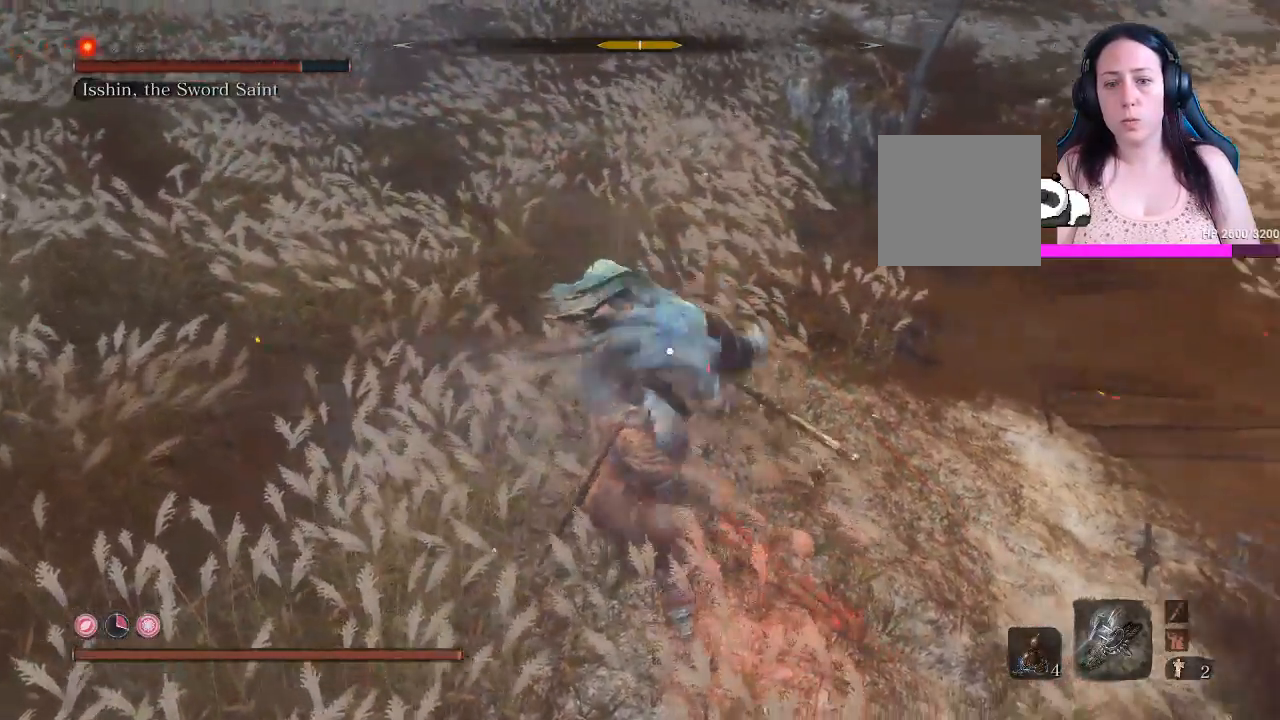
{"dt_ms": 500, "buttons": [], "left_stick": "down", "right_stick": "center", "events": [[50, "L1", "down"], [150, "L1", "up"], [200, "L1", "down"], [350, "L1", "up"]]}
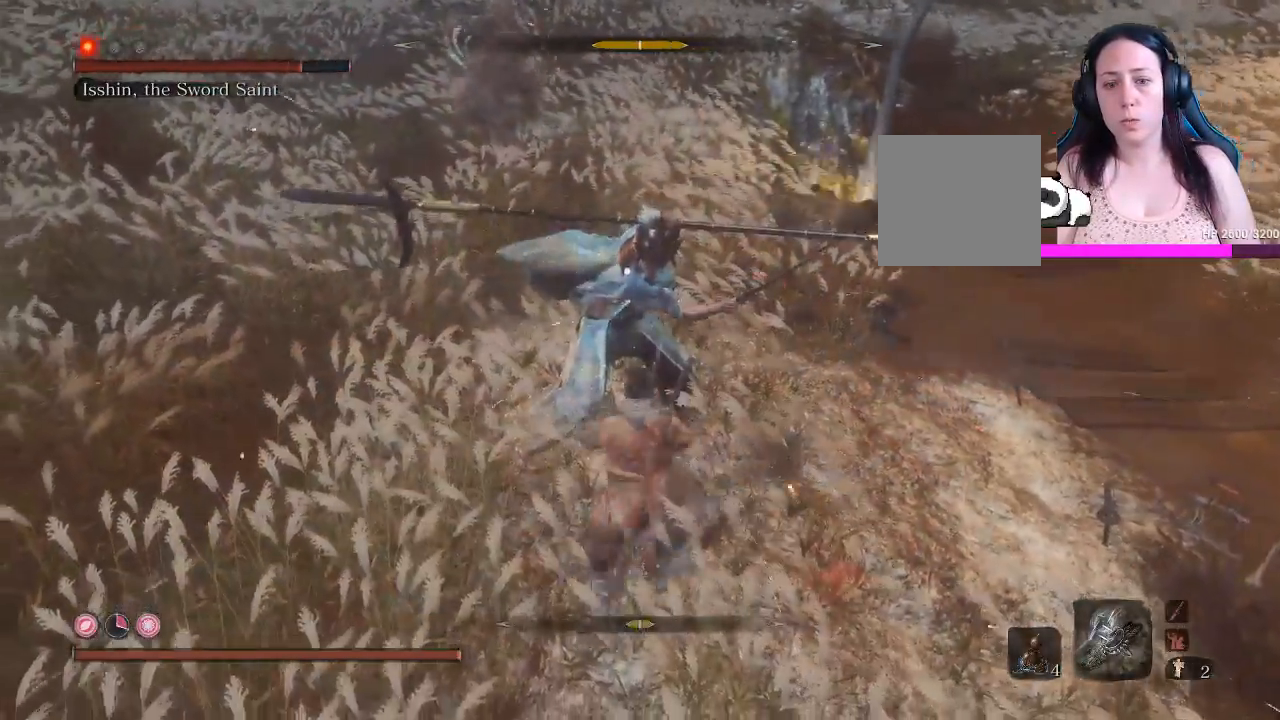
{"dt_ms": 500, "buttons": [], "left_stick": "down", "right_stick": "center", "events": [[117, "A", "down"], [217, "A", "up"], [367, "L1", "down"], [467, "L1", "up"]]}
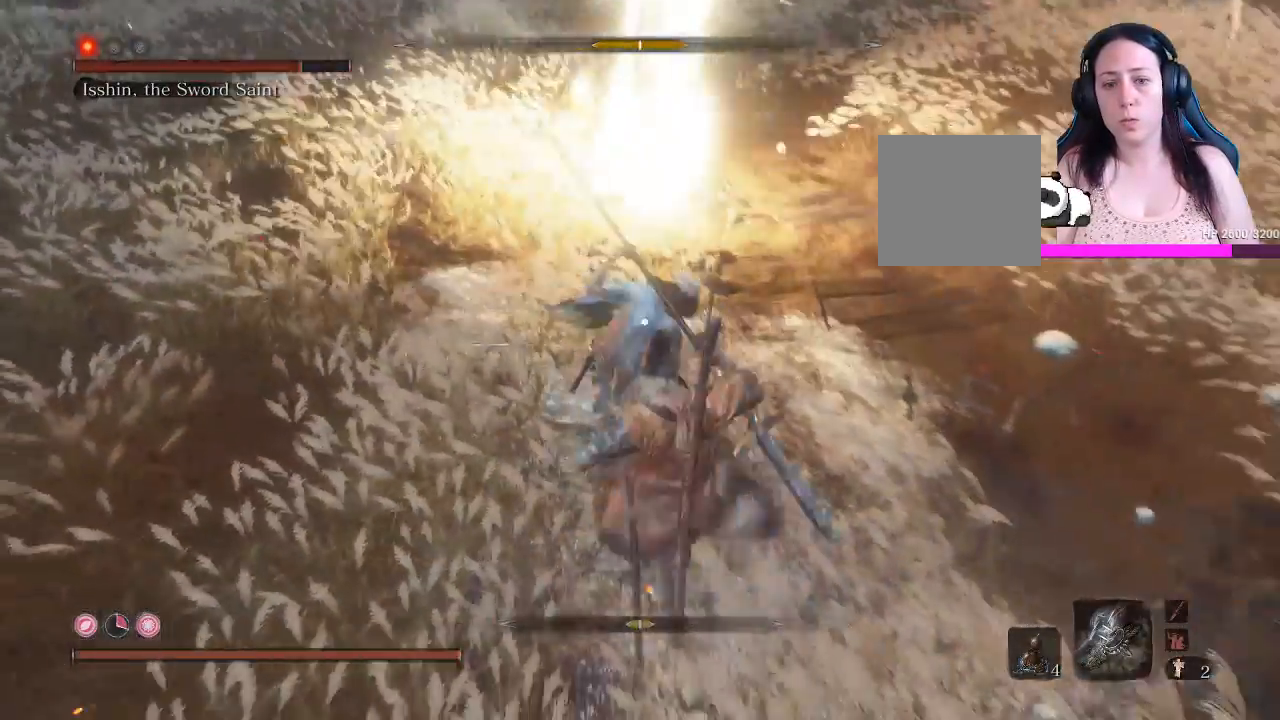
{"dt_ms": 500, "buttons": ["L1"], "left_stick": "down", "right_stick": "center", "events": [[50, "L1", "down"], [167, "L1", "up"], [217, "L1", "down"], [350, "L1", "up"], [383, "L1", "down"]]}
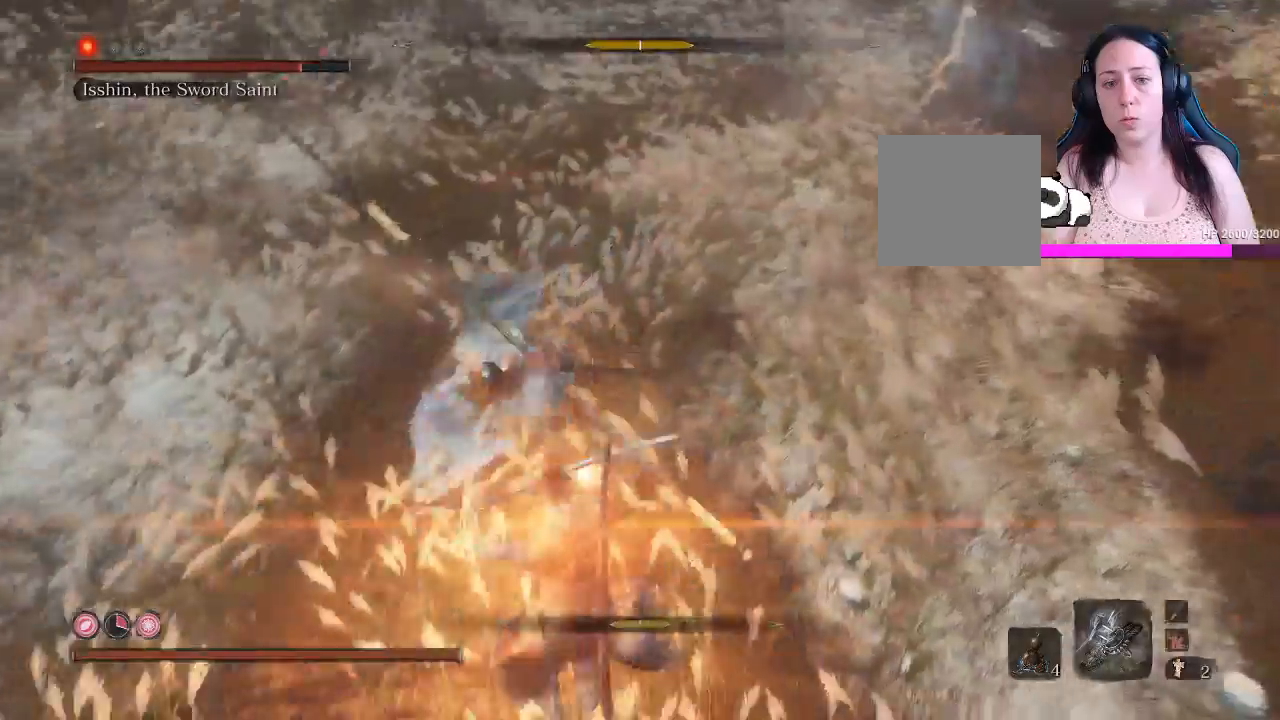
{"dt_ms": 500, "buttons": [], "left_stick": "down", "right_stick": "center", "events": [[17, "L1", "up"], [67, "L1", "down"], [200, "L1", "up"], [250, "L1", "down"], [383, "L1", "up"]]}
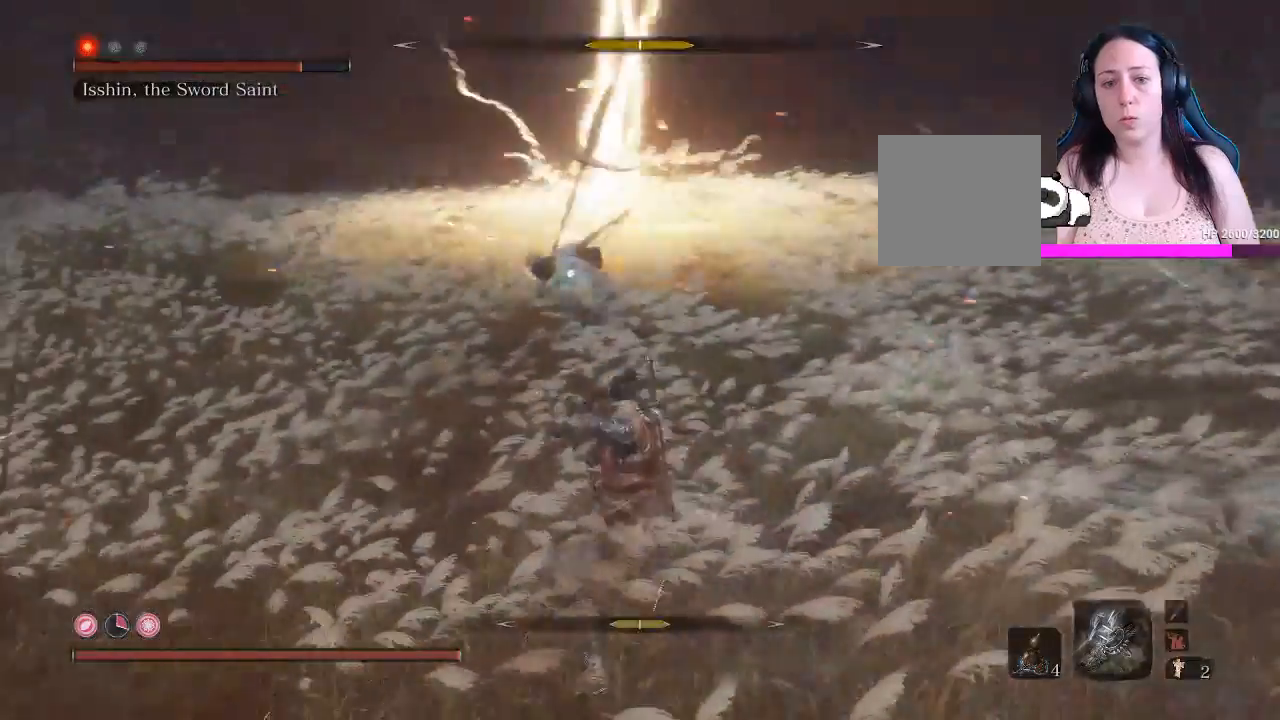
{"dt_ms": 500, "buttons": ["A"], "left_stick": "down", "right_stick": "center", "events": [[50, "A", "down"], [183, "A", "up"], [267, "A", "down"], [383, "A", "up"], [500, "A", "down"]]}
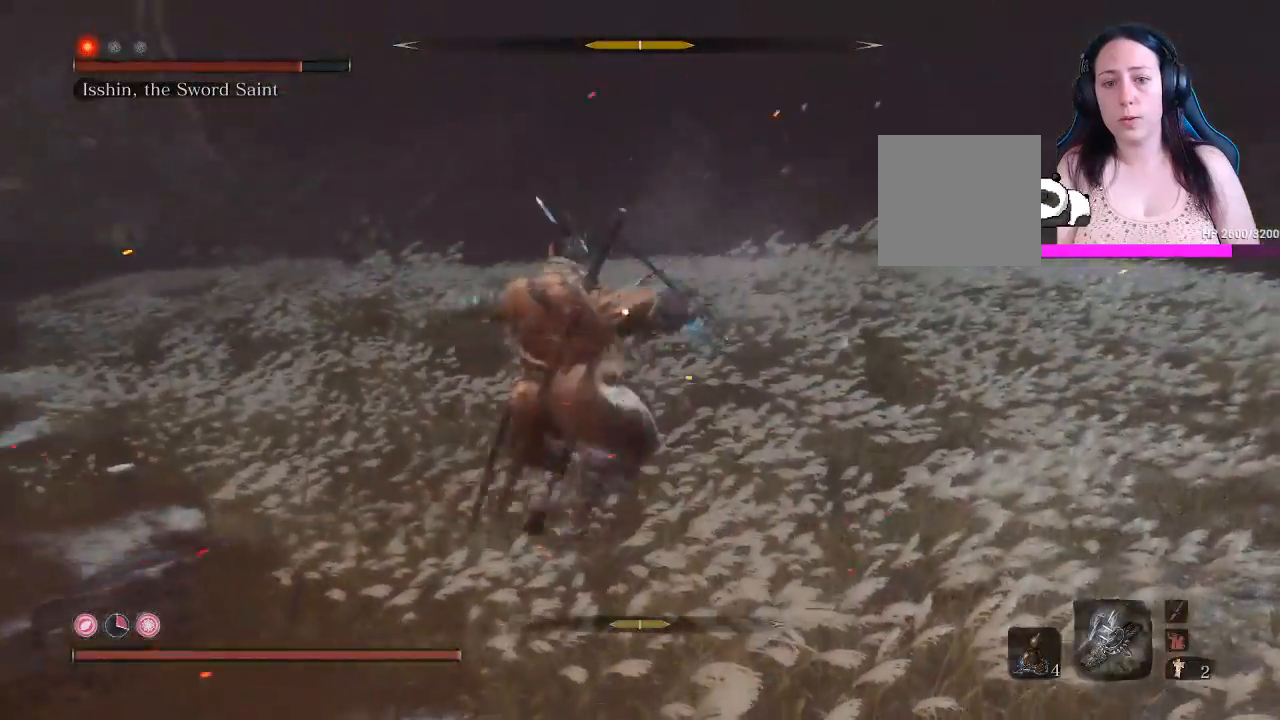
{"dt_ms": 500, "buttons": [], "left_stick": "down", "right_stick": "center", "events": [[67, "A", "up"]]}
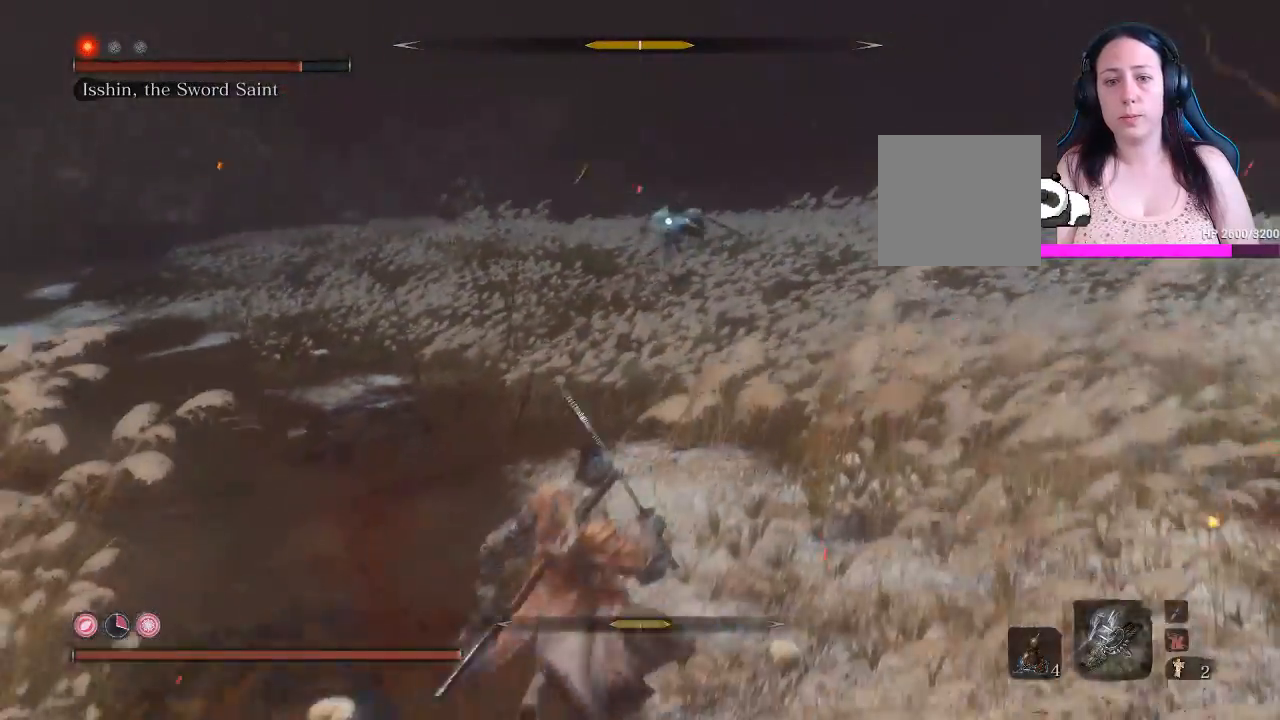
{"dt_ms": 500, "buttons": ["B"], "left_stick": "down", "right_stick": "center", "events": [[83, "B", "down"]]}
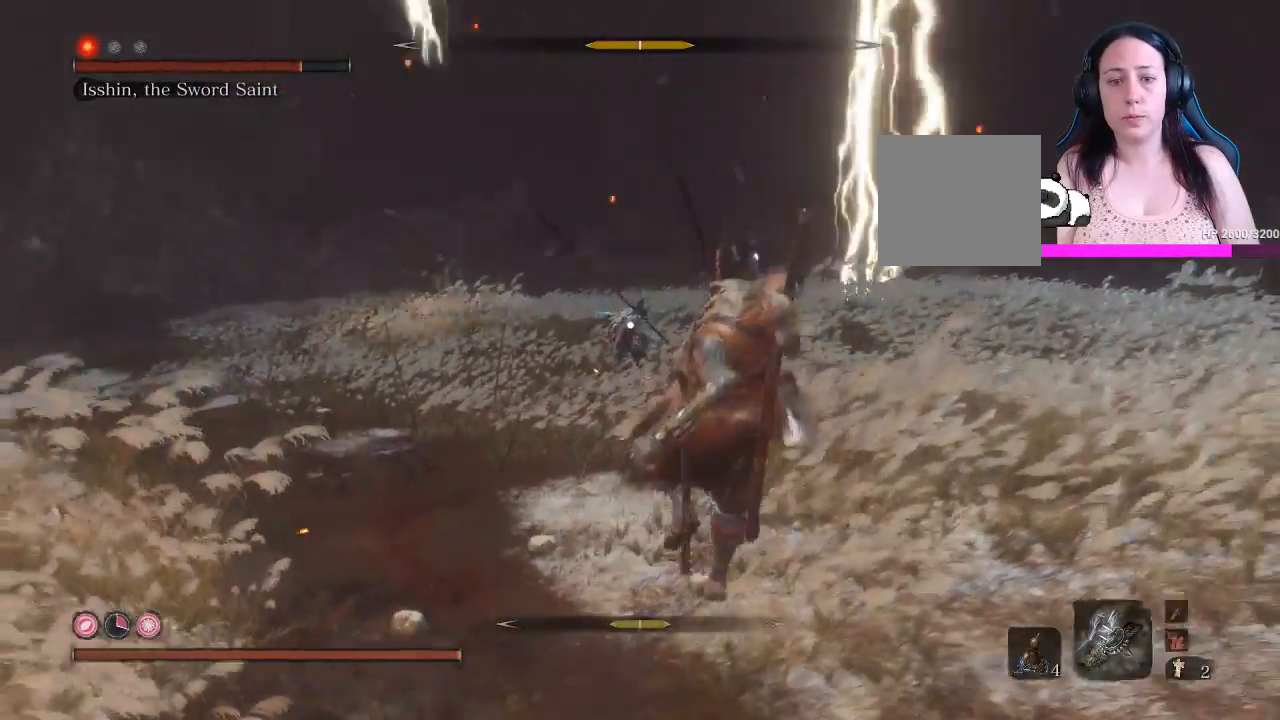
{"dt_ms": 500, "buttons": ["L1"], "left_stick": "down", "right_stick": "center", "events": [[383, "L1", "down"], [417, "B", "up"]]}
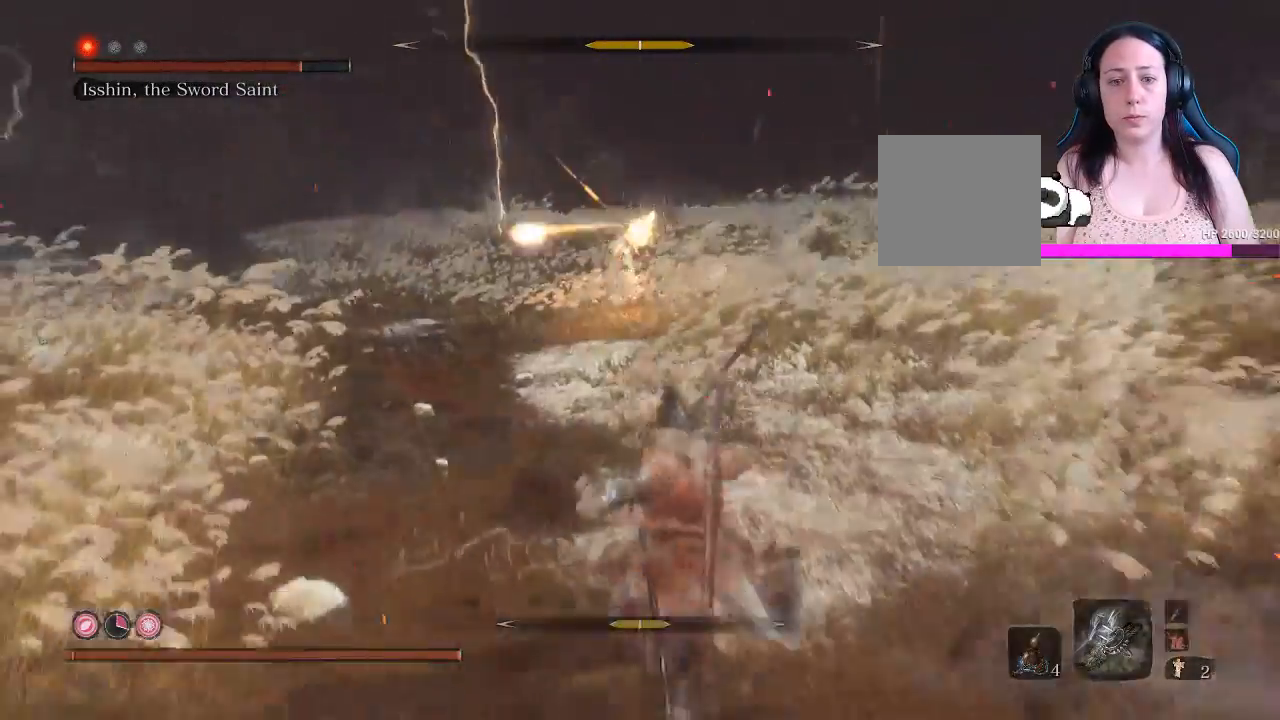
{"dt_ms": 500, "buttons": ["L1"], "left_stick": "down", "right_stick": "center", "events": [[17, "L1", "up"], [67, "L1", "down"], [183, "L1", "up"], [233, "L1", "down"]]}
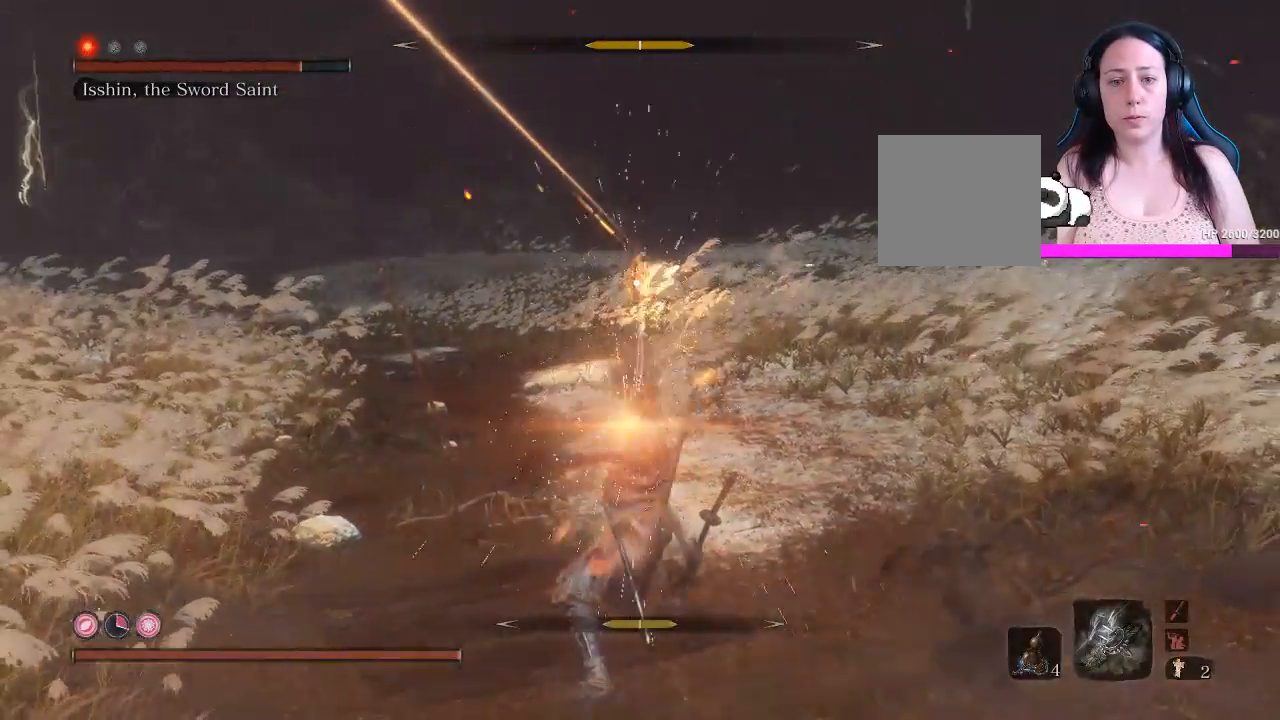
{"dt_ms": 500, "buttons": [], "left_stick": "down-right", "right_stick": "center", "events": [[17, "L1", "up"], [67, "L1", "down"], [167, "L1", "up"], [417, "left_stick", "down-right"]]}
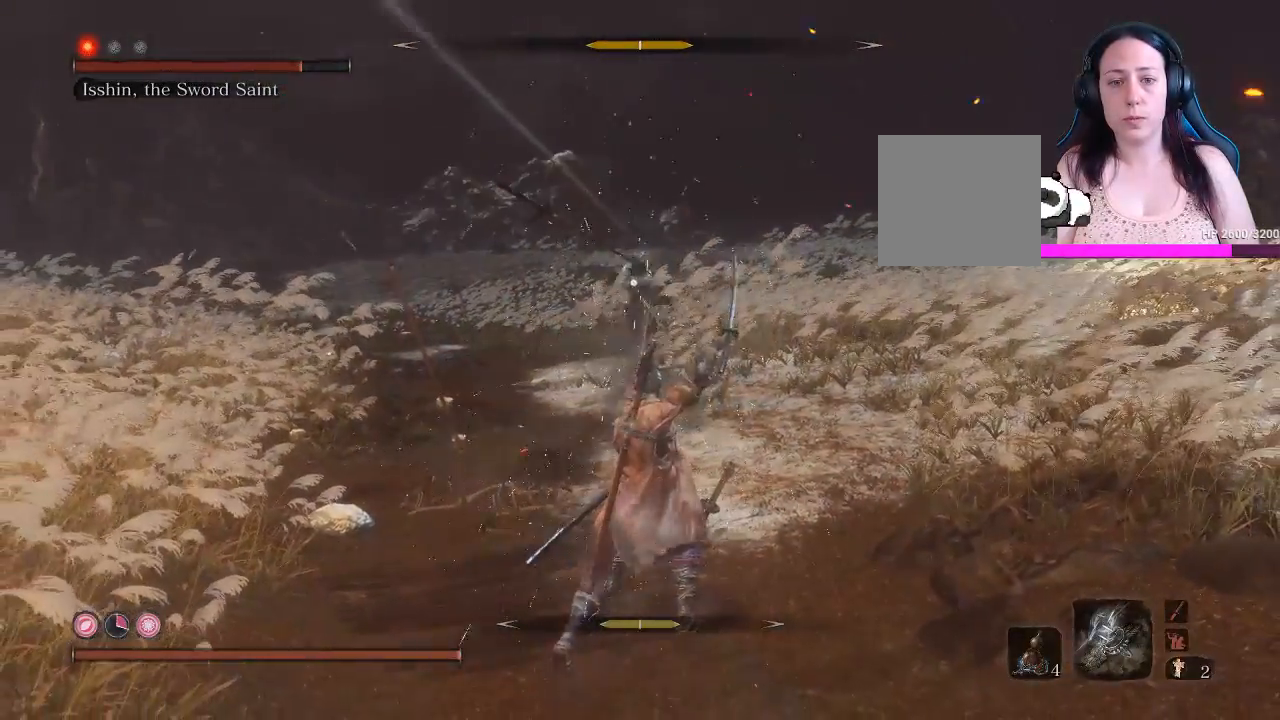
{"dt_ms": 500, "buttons": ["B"], "left_stick": "down-right", "right_stick": "center", "events": [[183, "B", "down"], [250, "B", "up"], [400, "B", "down"]]}
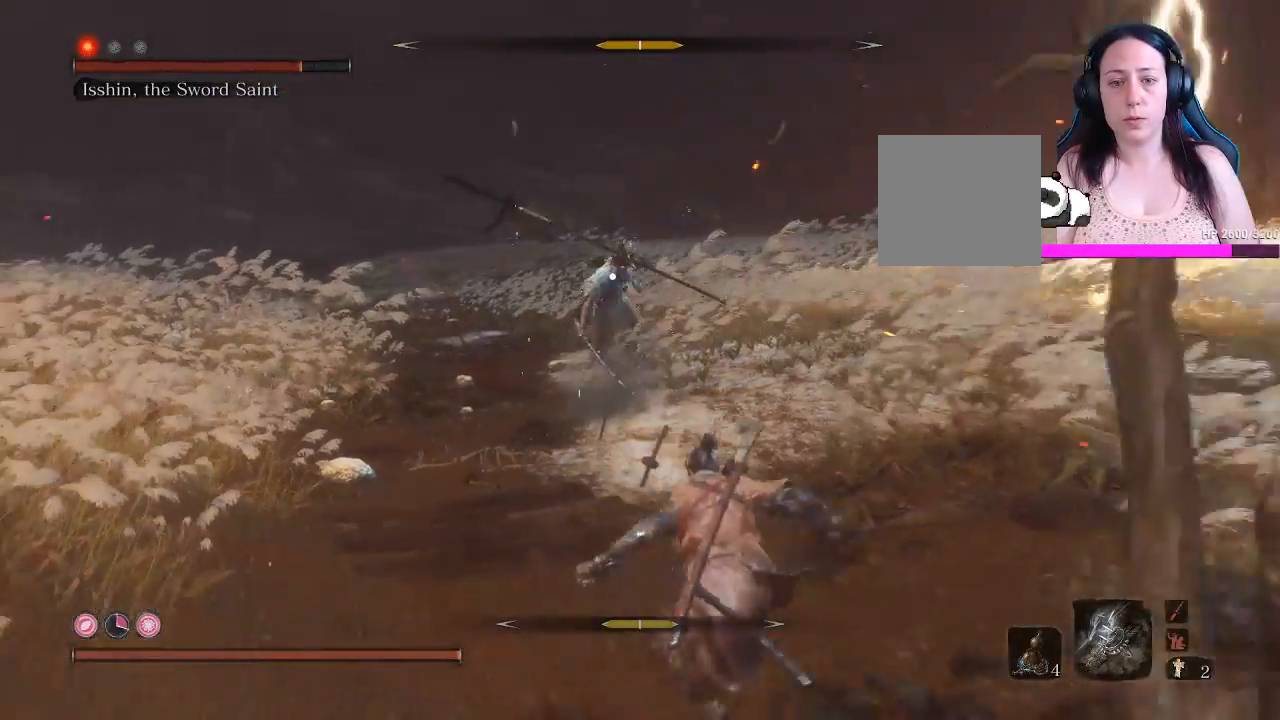
{"dt_ms": 500, "buttons": ["B"], "left_stick": "down", "right_stick": "center", "events": [[483, "left_stick", "down"]]}
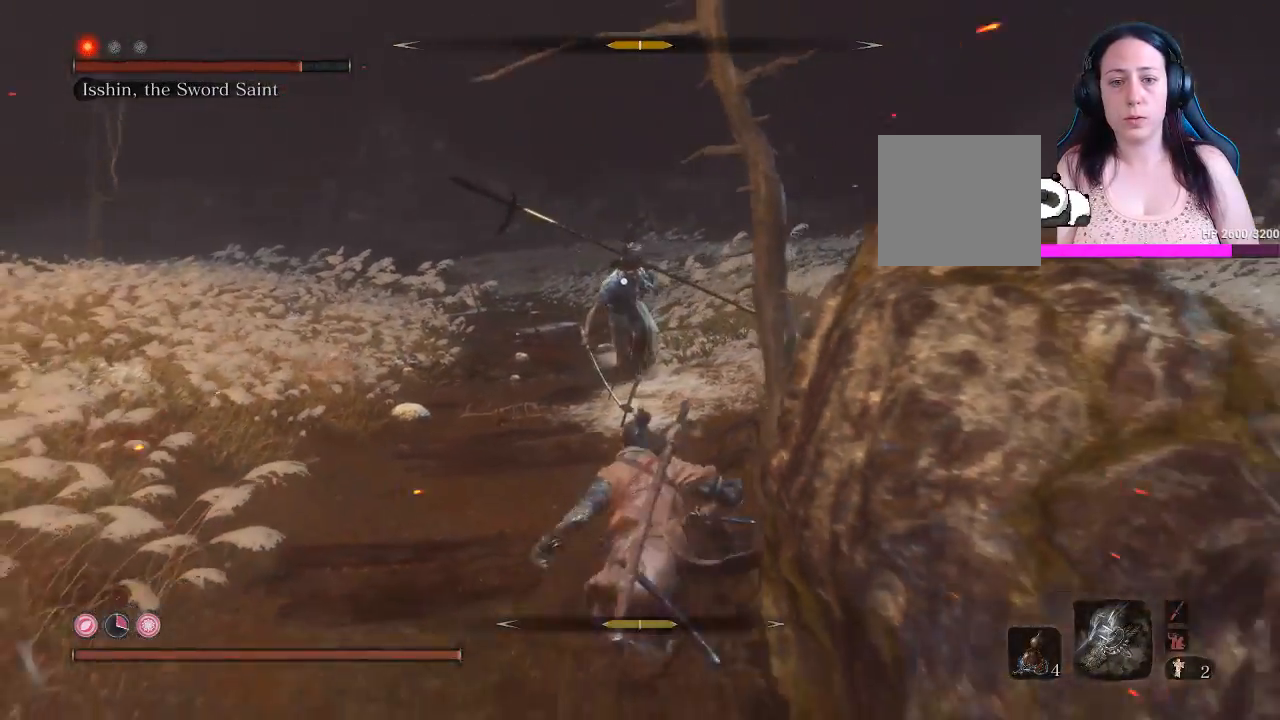
{"dt_ms": 500, "buttons": ["B"], "left_stick": "down", "right_stick": "center", "events": []}